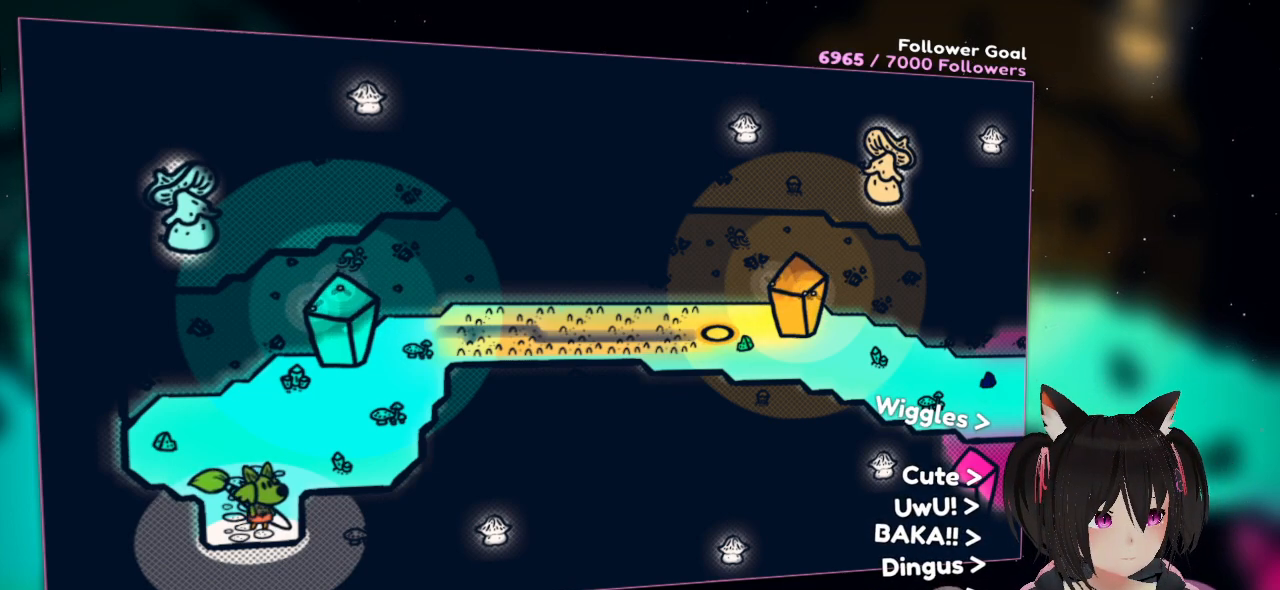
Gameplay with a controller (Nintendo layout); each line is a JSON object with the inputs held at the frame after it. "events" lists button and stick changes between this image and that frame as [ms after this image, input, new state], when the widget could be followed in between.
{"buttons": [], "left_stick": "center", "right_stick": "center", "events": [[317, "right_stick", "up-right"], [483, "right_stick", "center"]]}
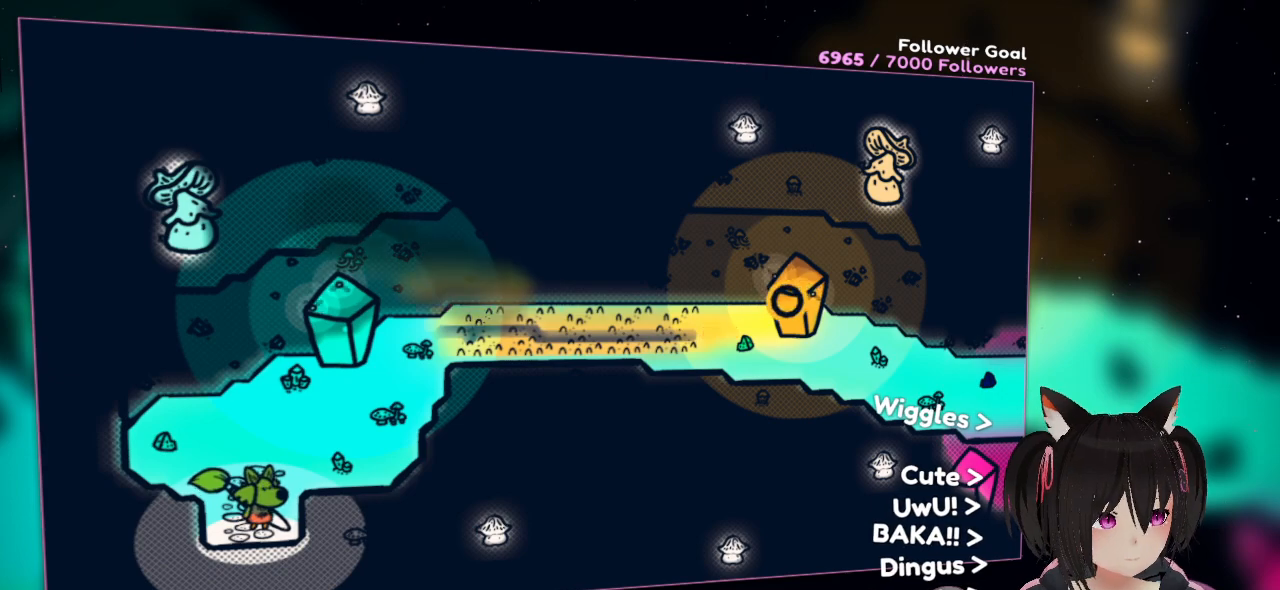
{"buttons": [], "left_stick": "up", "right_stick": "center", "events": [[467, "left_stick", "up"]]}
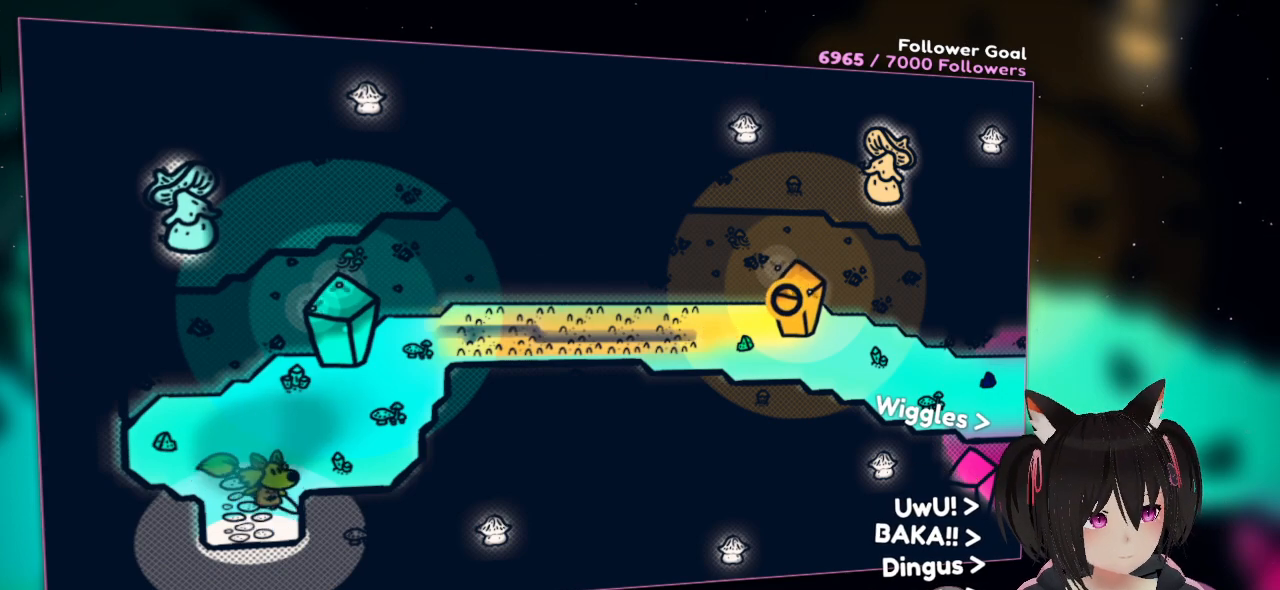
{"buttons": [], "left_stick": "up-right", "right_stick": "center", "events": [[33, "left_stick", "up-right"]]}
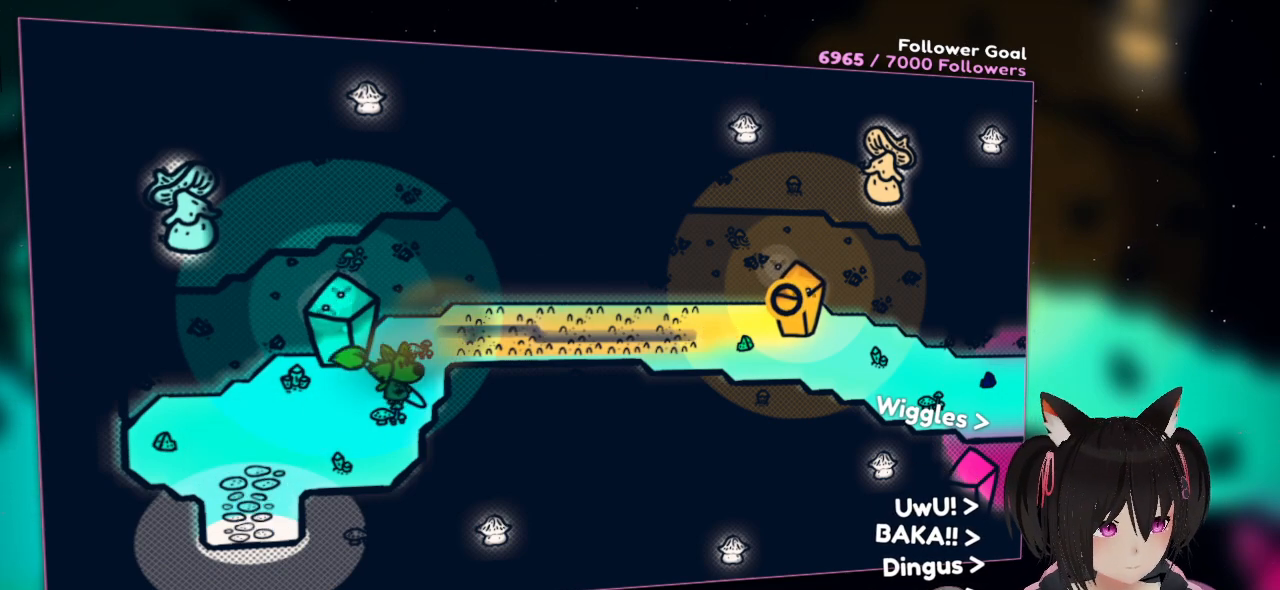
{"buttons": [], "left_stick": "right", "right_stick": "center", "events": [[467, "left_stick", "right"]]}
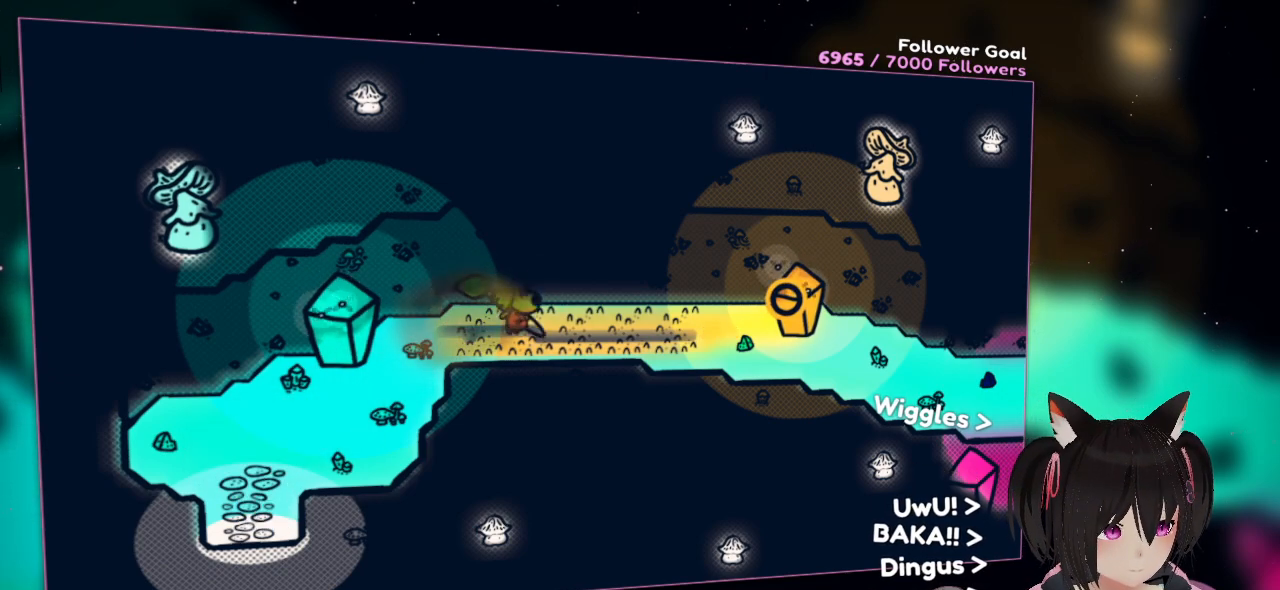
{"buttons": [], "left_stick": "right", "right_stick": "center", "events": []}
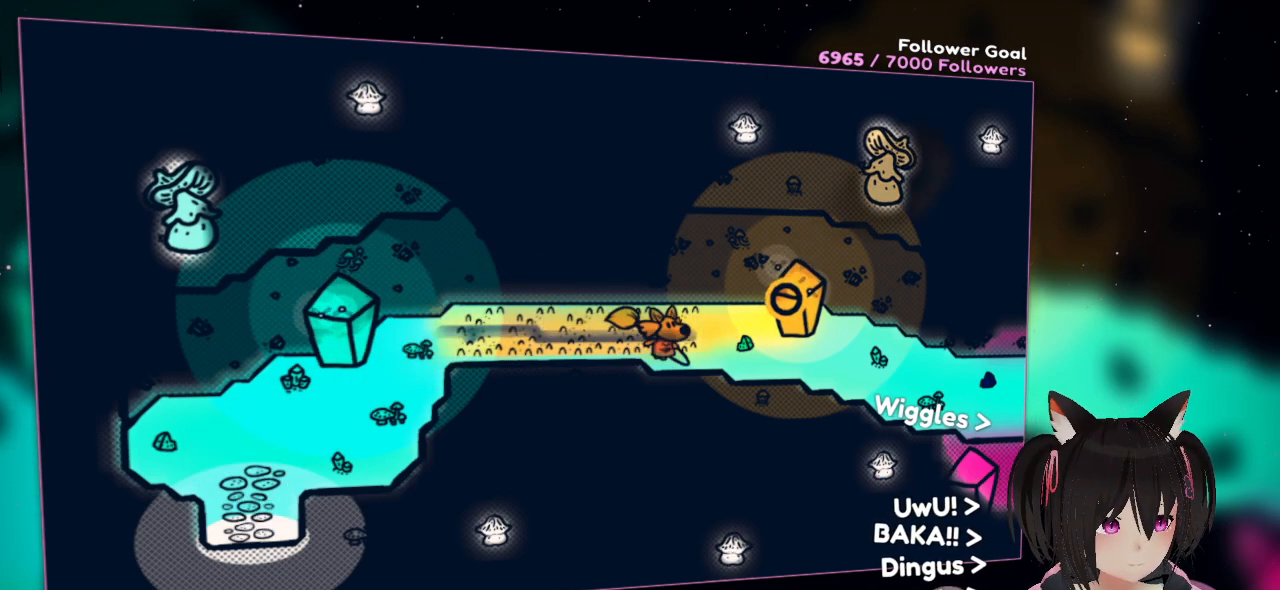
{"buttons": [], "left_stick": "right", "right_stick": "center", "events": []}
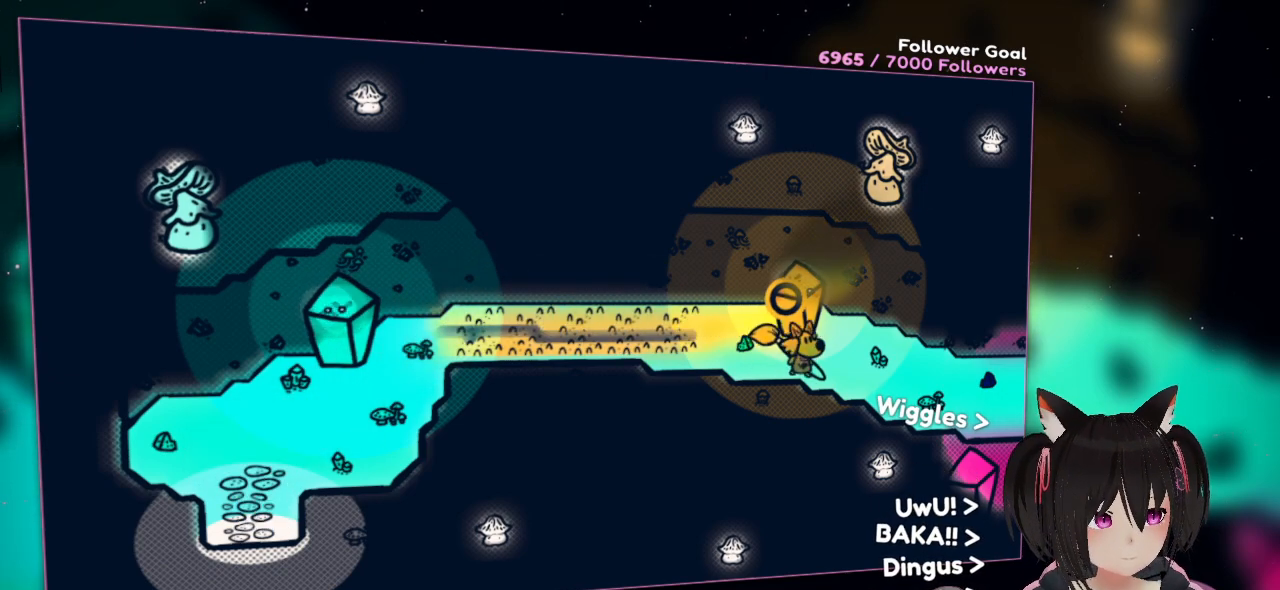
{"buttons": [], "left_stick": "right", "right_stick": "center", "events": []}
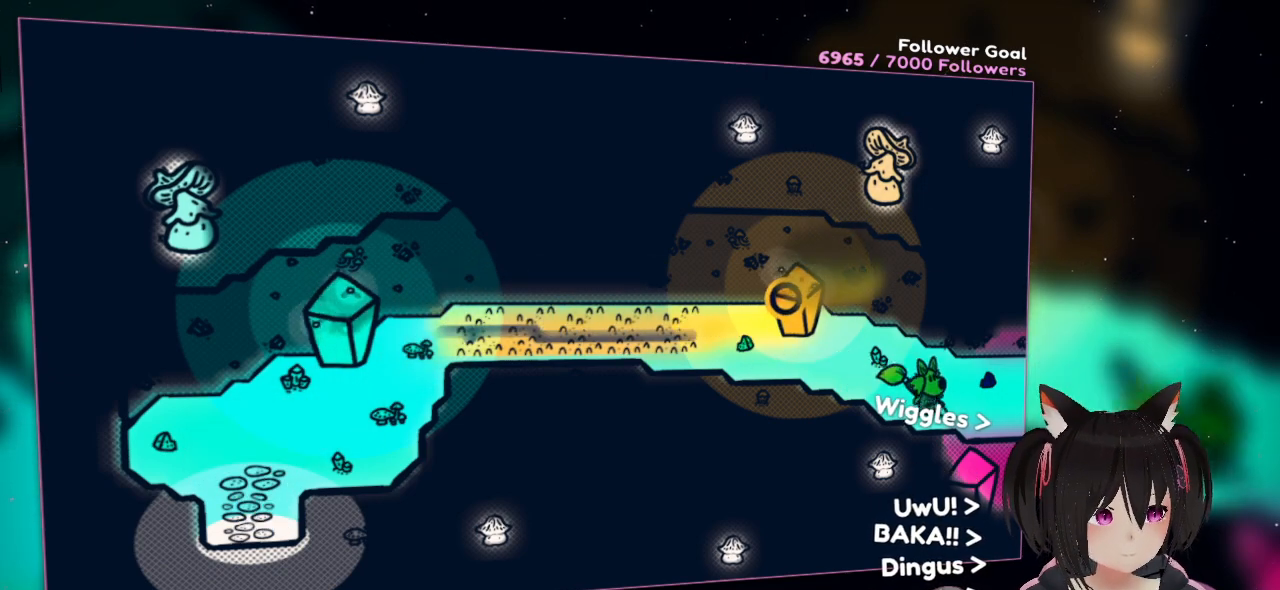
{"buttons": [], "left_stick": "right", "right_stick": "center", "events": []}
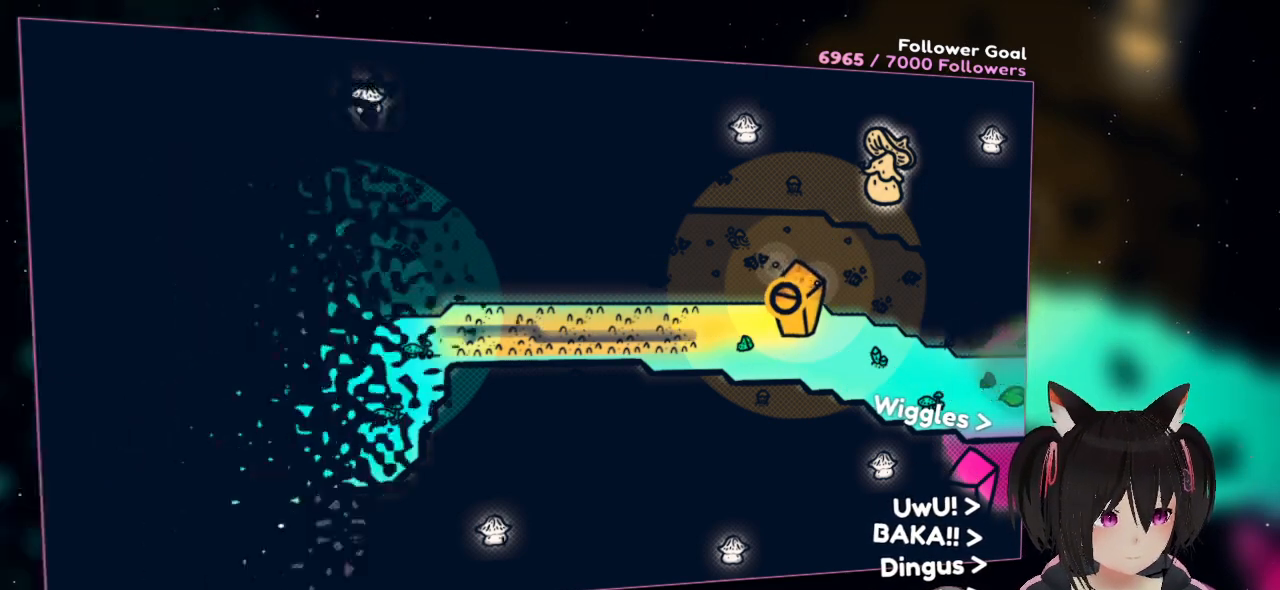
{"buttons": [], "left_stick": "center", "right_stick": "center", "events": [[317, "left_stick", "center"]]}
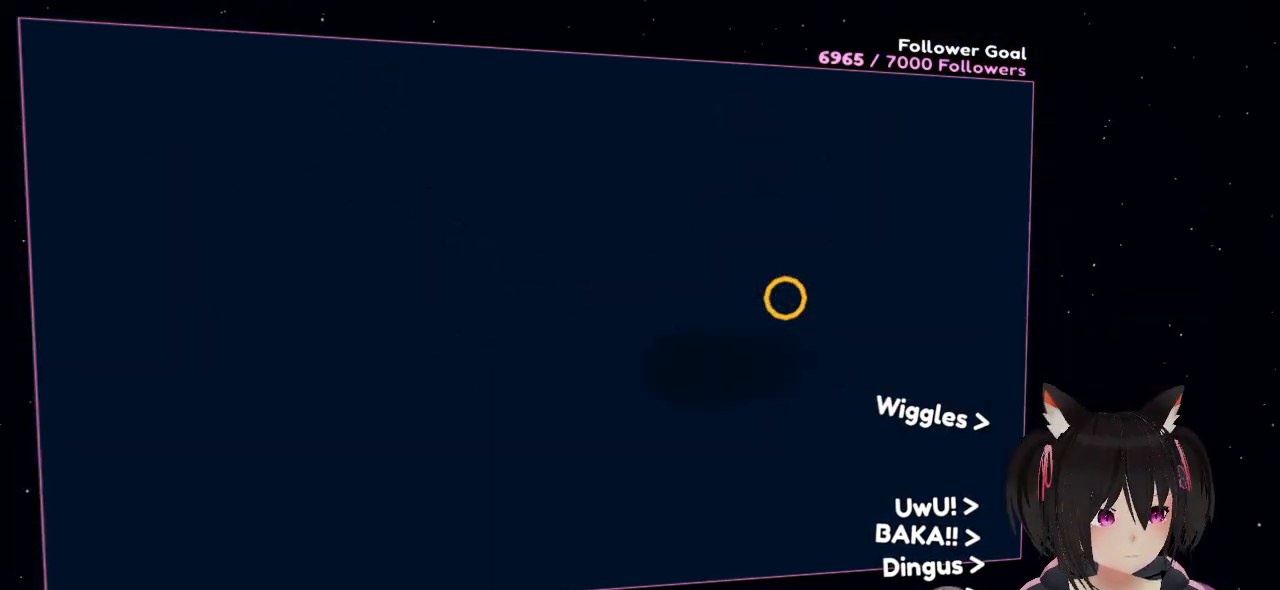
{"buttons": [], "left_stick": "center", "right_stick": "center", "events": []}
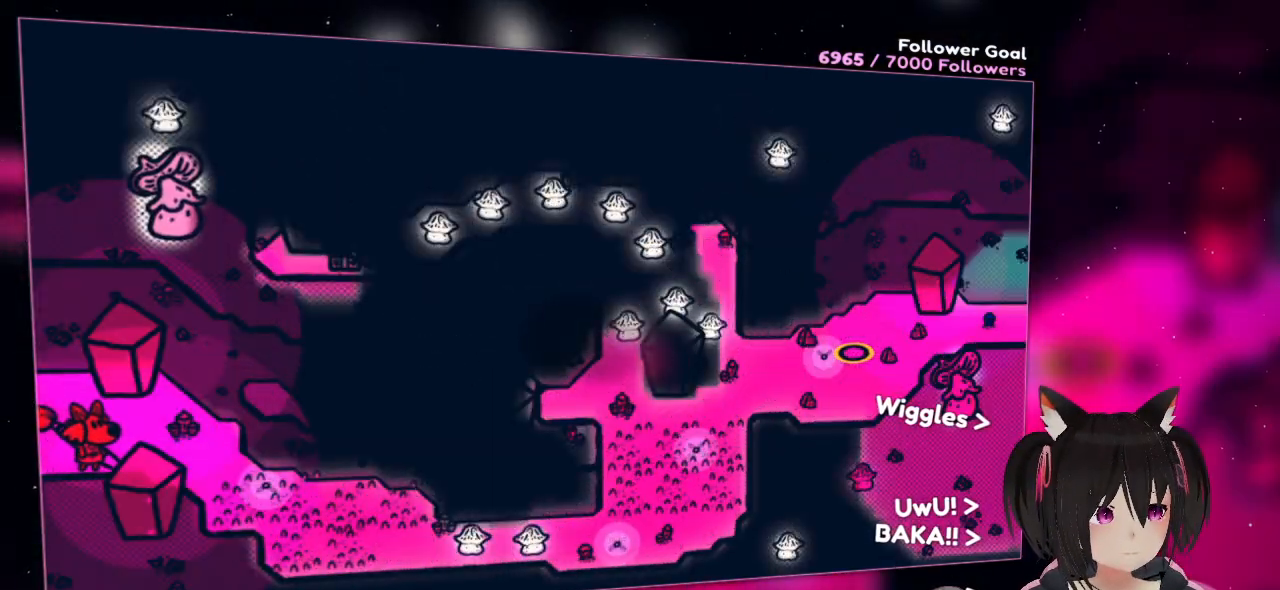
{"buttons": [], "left_stick": "center", "right_stick": "center", "events": []}
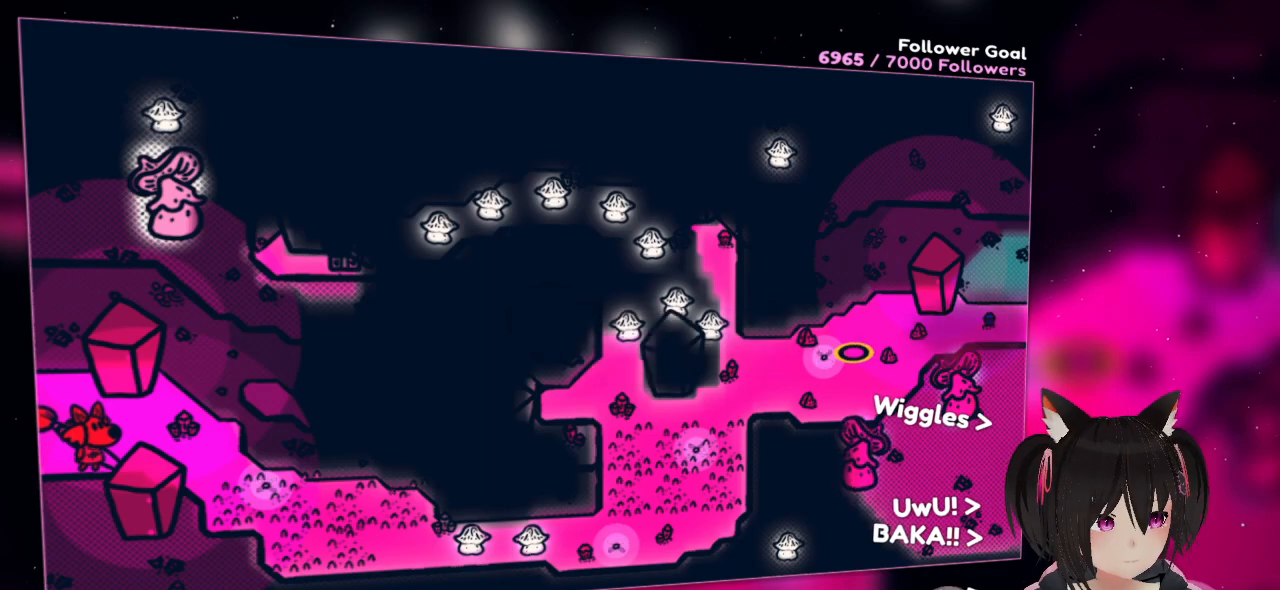
{"buttons": [], "left_stick": "center", "right_stick": "center", "events": []}
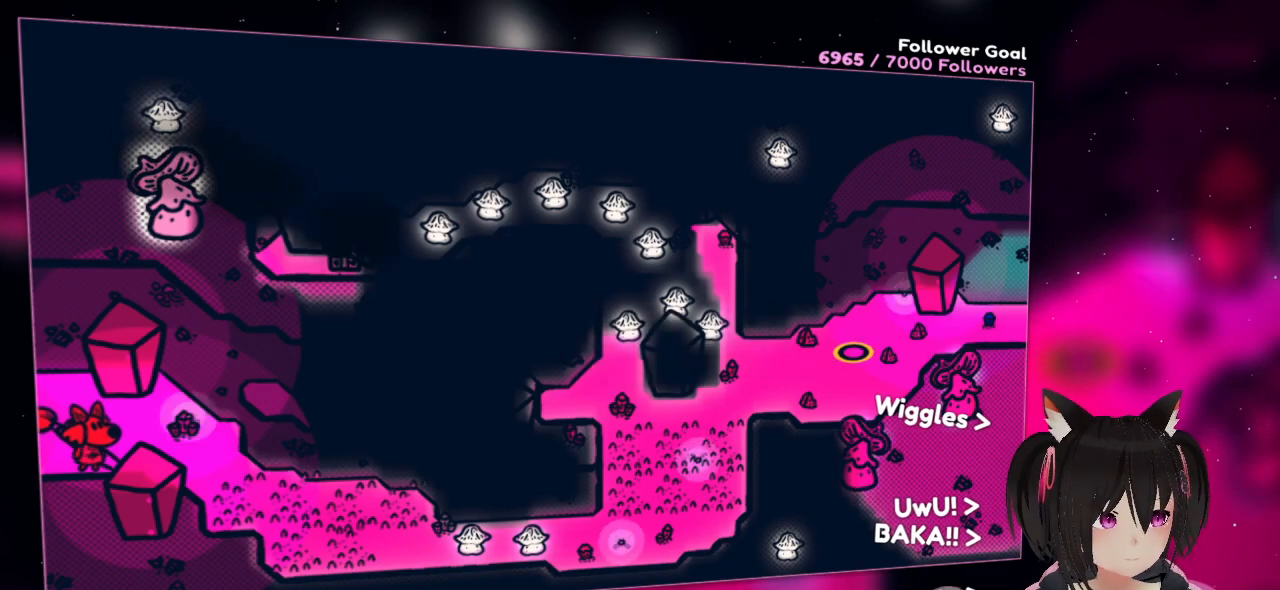
{"buttons": [], "left_stick": "up-left", "right_stick": "center", "events": [[367, "left_stick", "up-left"]]}
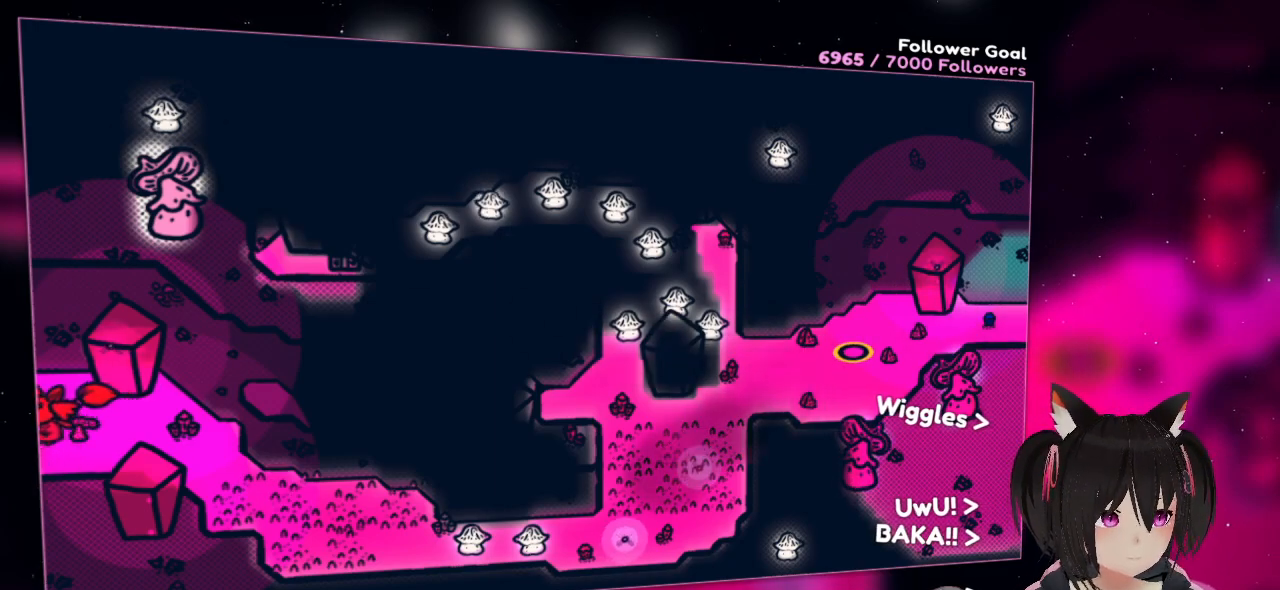
{"buttons": [], "left_stick": "up-left", "right_stick": "center", "events": []}
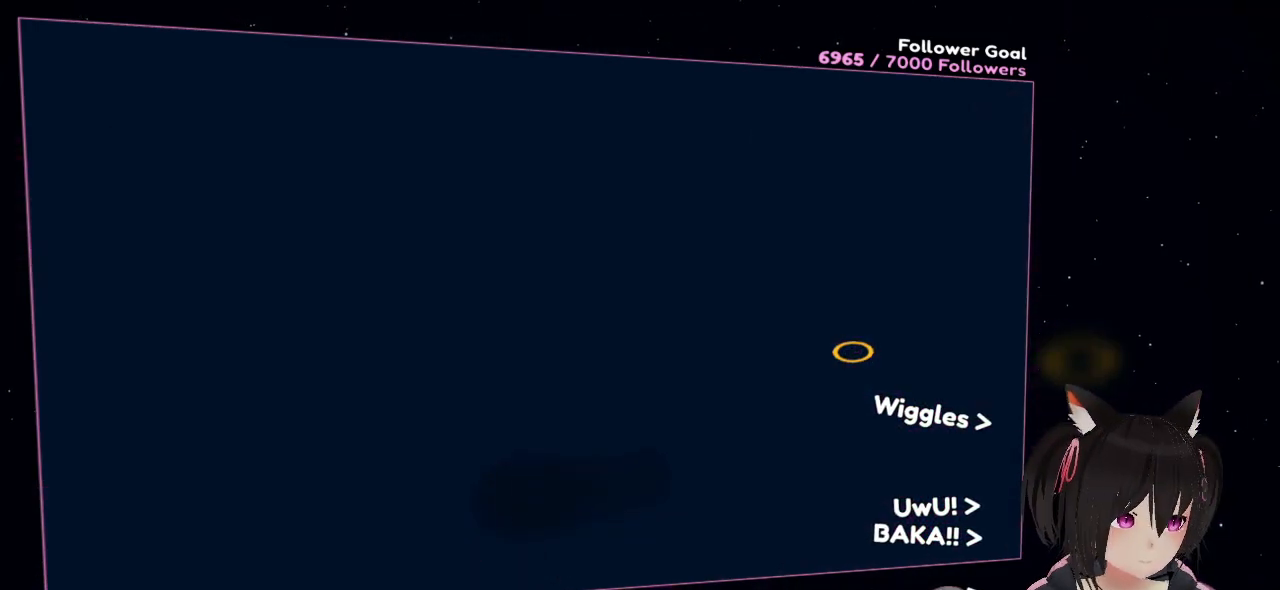
{"buttons": [], "left_stick": "up-left", "right_stick": "center", "events": []}
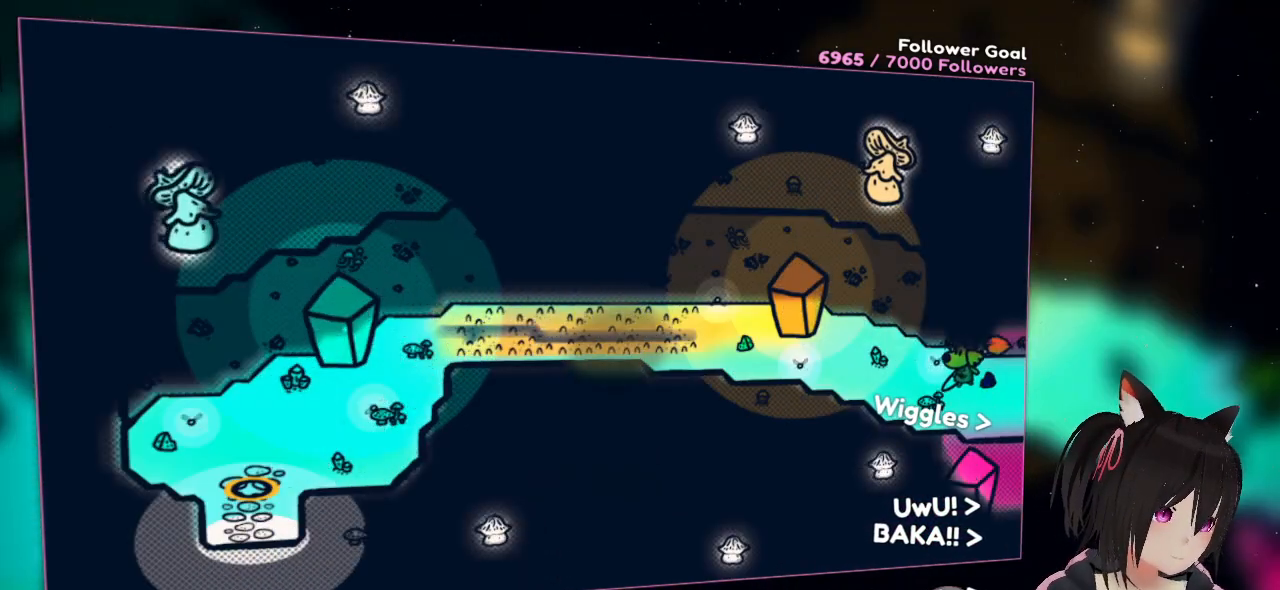
{"buttons": [], "left_stick": "left", "right_stick": "center", "events": [[267, "left_stick", "left"]]}
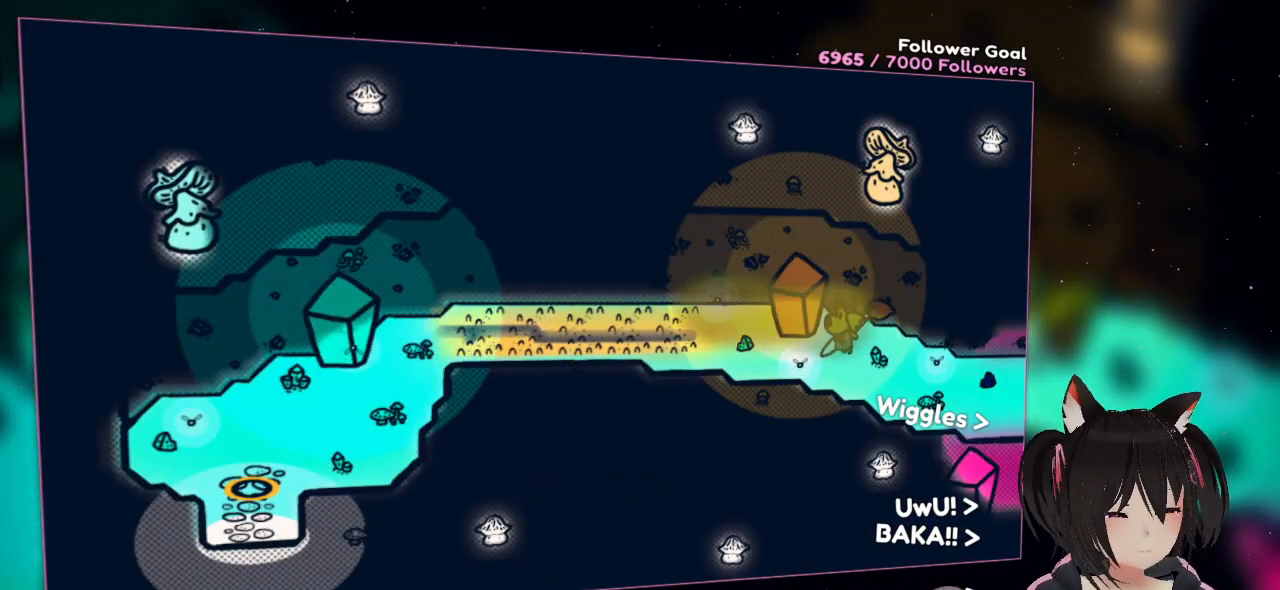
{"buttons": [], "left_stick": "left", "right_stick": "center", "events": []}
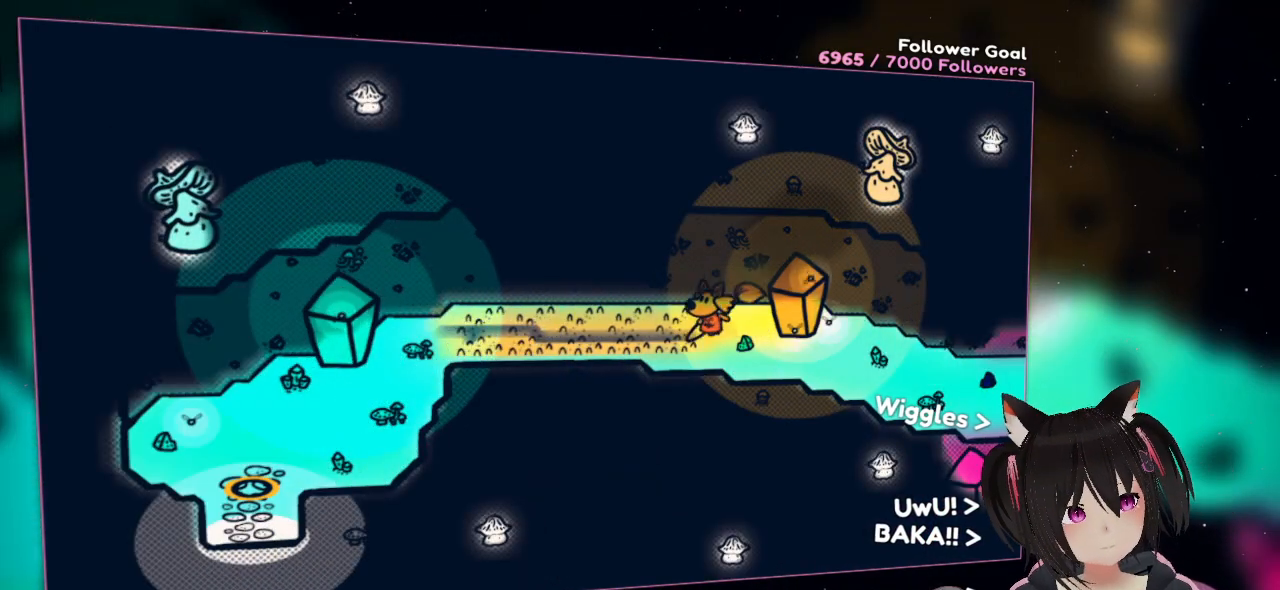
{"buttons": [], "left_stick": "down-left", "right_stick": "center", "events": [[500, "left_stick", "down-left"]]}
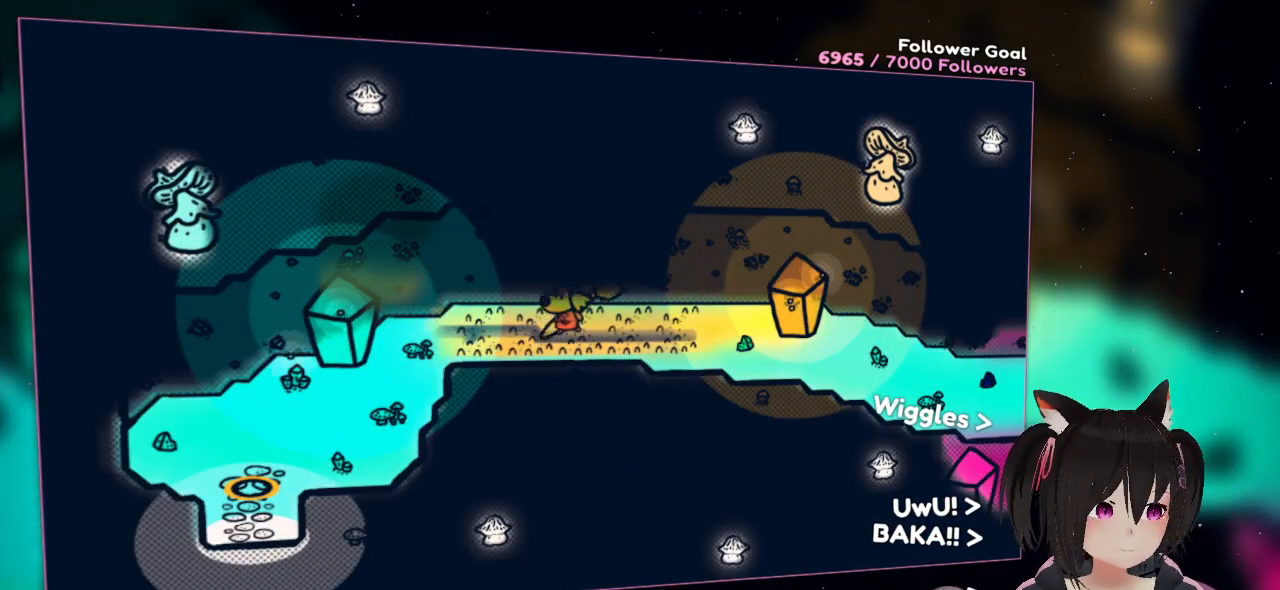
{"buttons": [], "left_stick": "down-left", "right_stick": "center", "events": []}
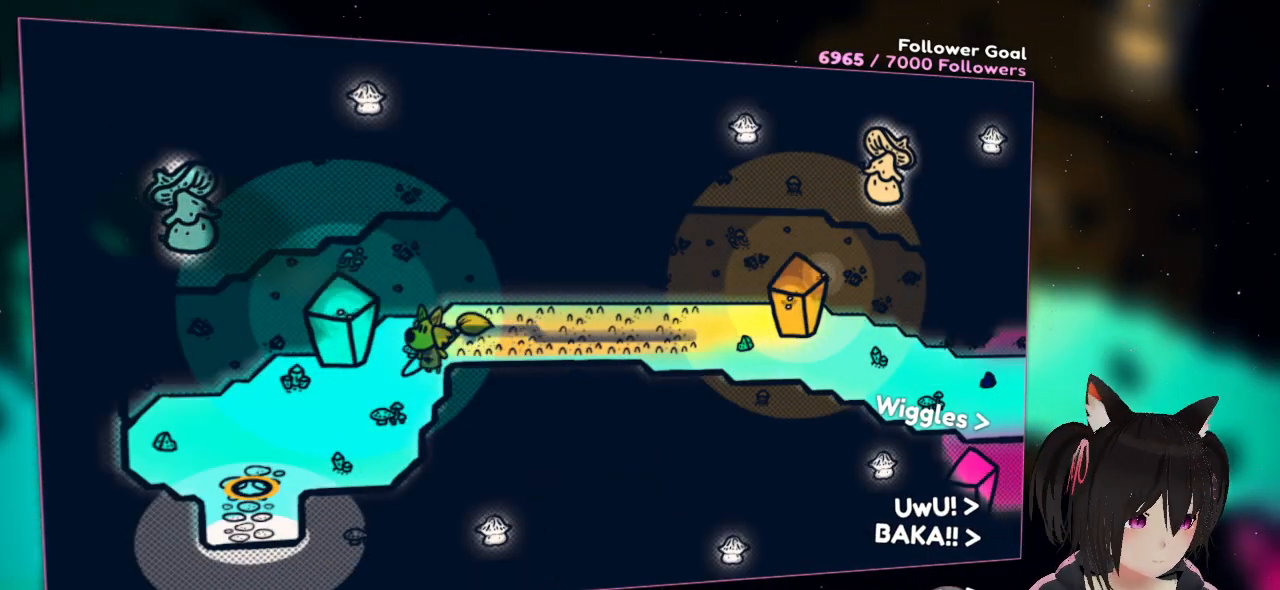
{"buttons": [], "left_stick": "down-left", "right_stick": "center", "events": []}
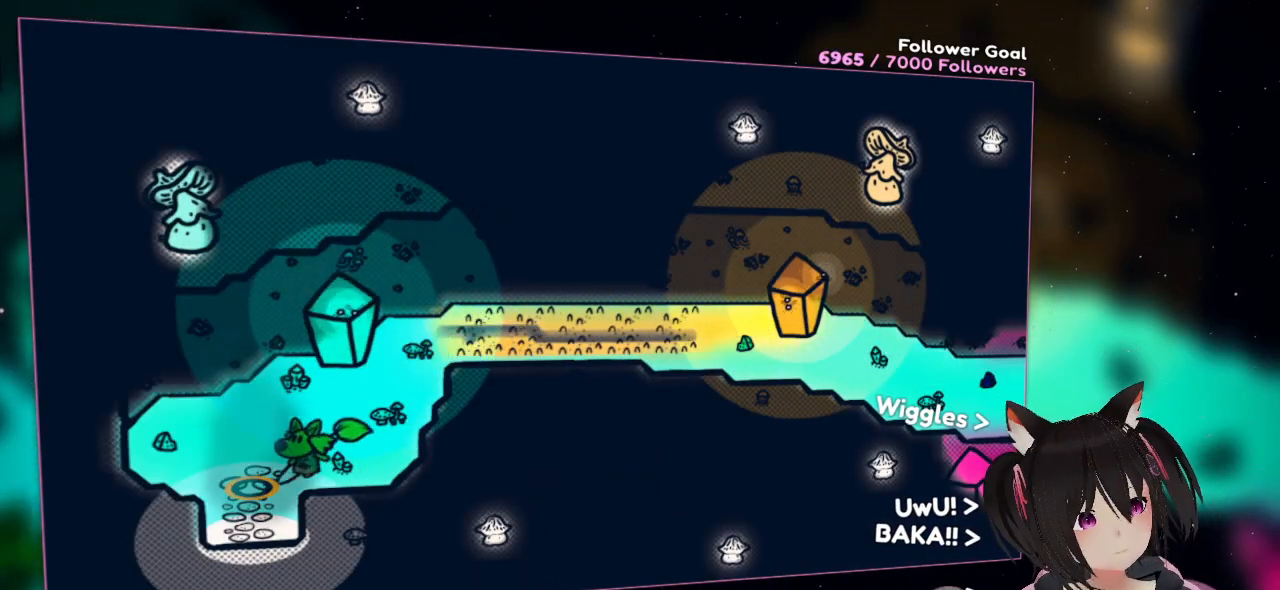
{"buttons": [], "left_stick": "down-left", "right_stick": "center", "events": []}
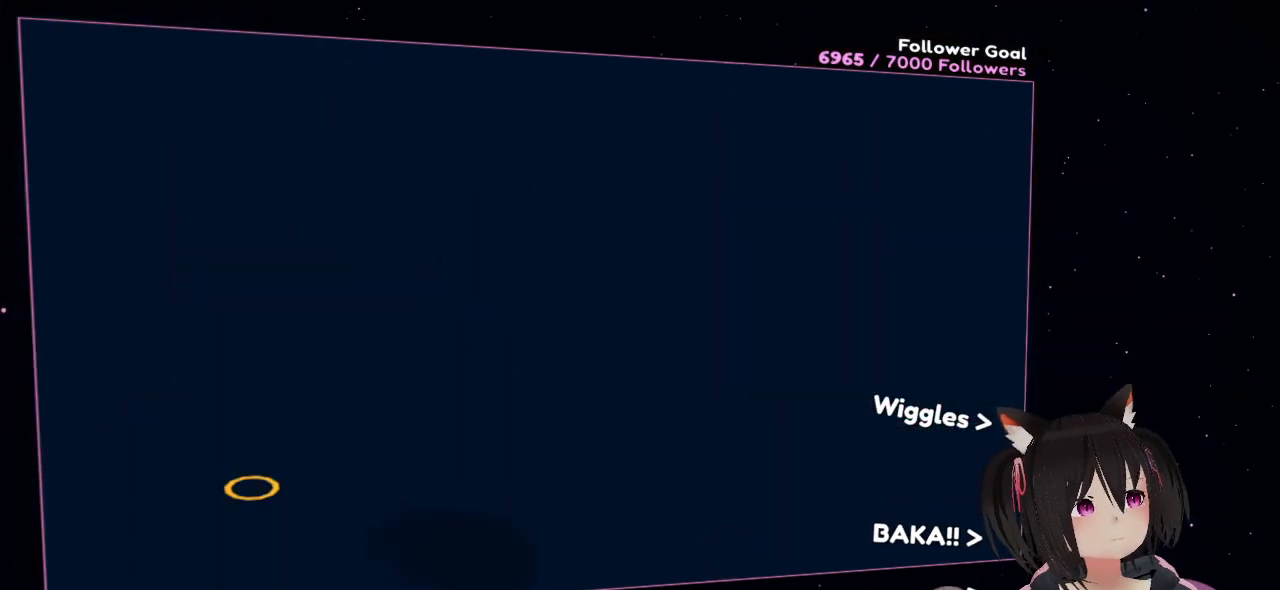
{"buttons": [], "left_stick": "down-left", "right_stick": "center", "events": []}
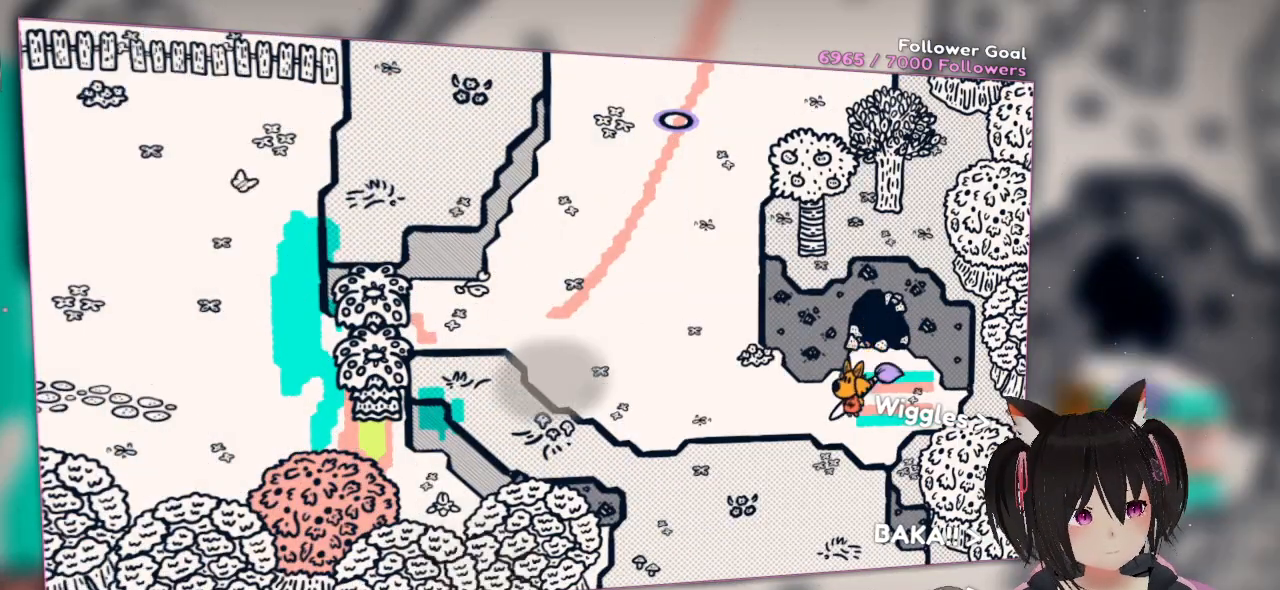
{"buttons": [], "left_stick": "left", "right_stick": "center", "events": [[283, "left_stick", "left"]]}
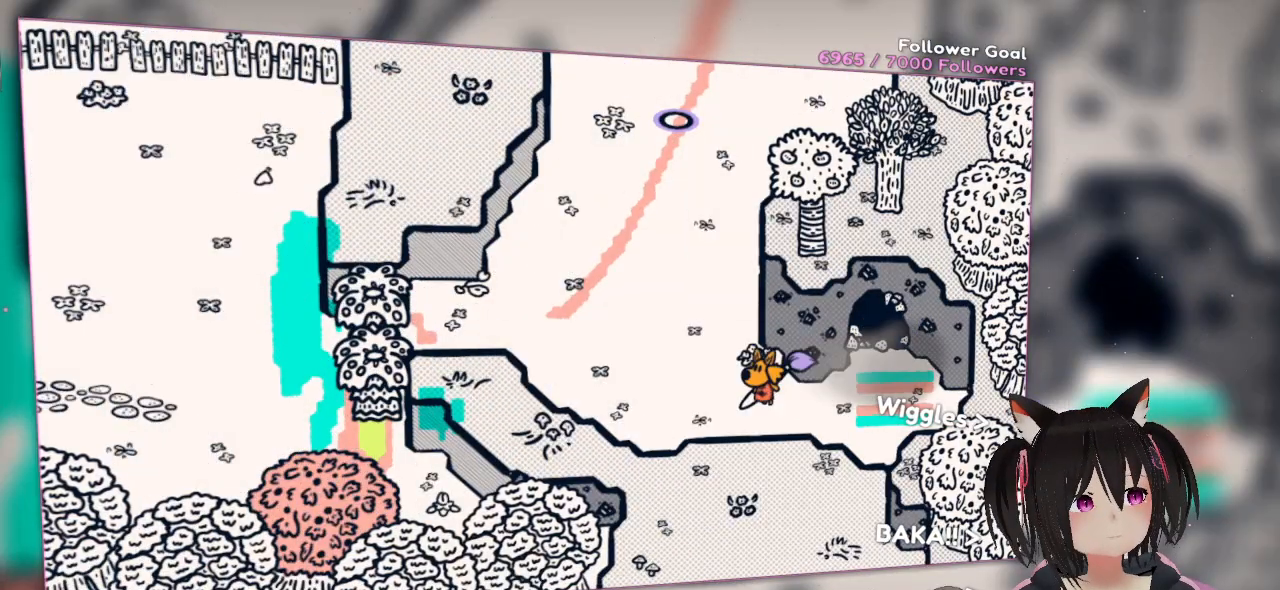
{"buttons": [], "left_stick": "left", "right_stick": "center", "events": []}
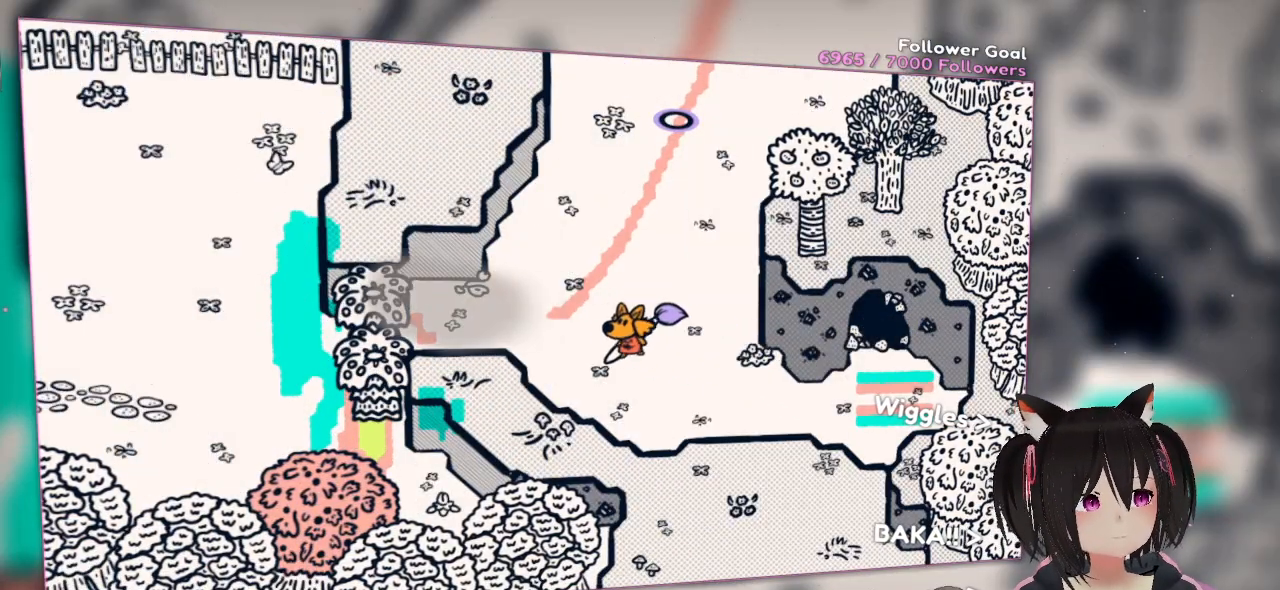
{"buttons": [], "left_stick": "left", "right_stick": "down-left", "events": [[500, "right_stick", "down-left"]]}
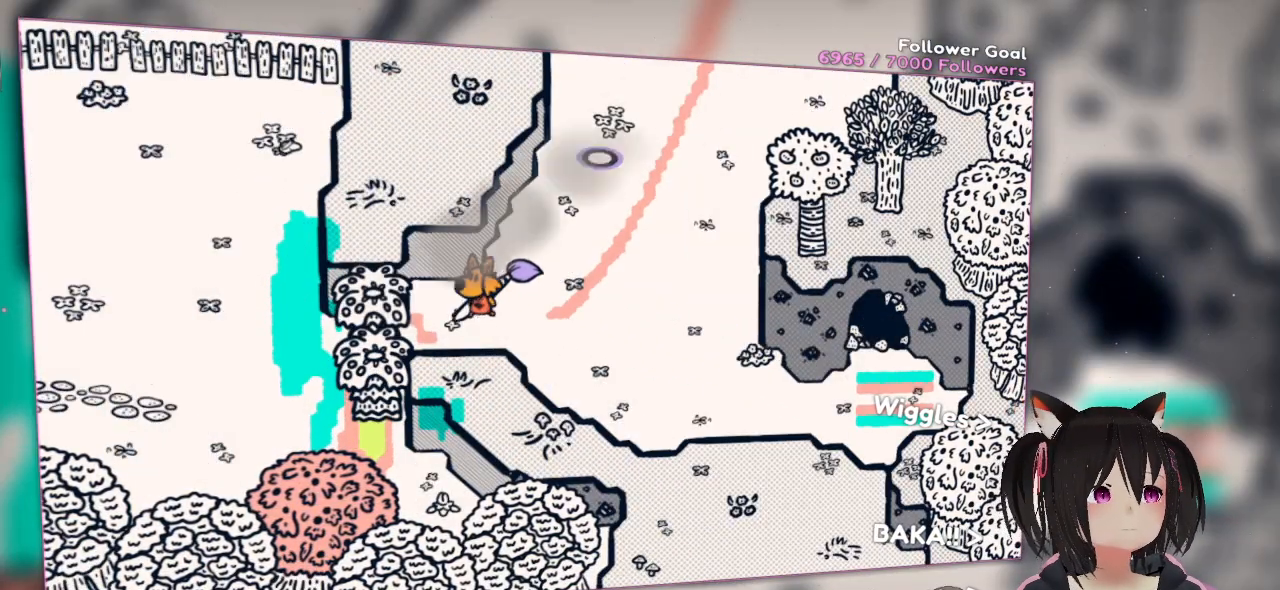
{"buttons": ["R2"], "left_stick": "down-left", "right_stick": "down-left", "events": [[200, "left_stick", "down-left"], [367, "R2", "down"]]}
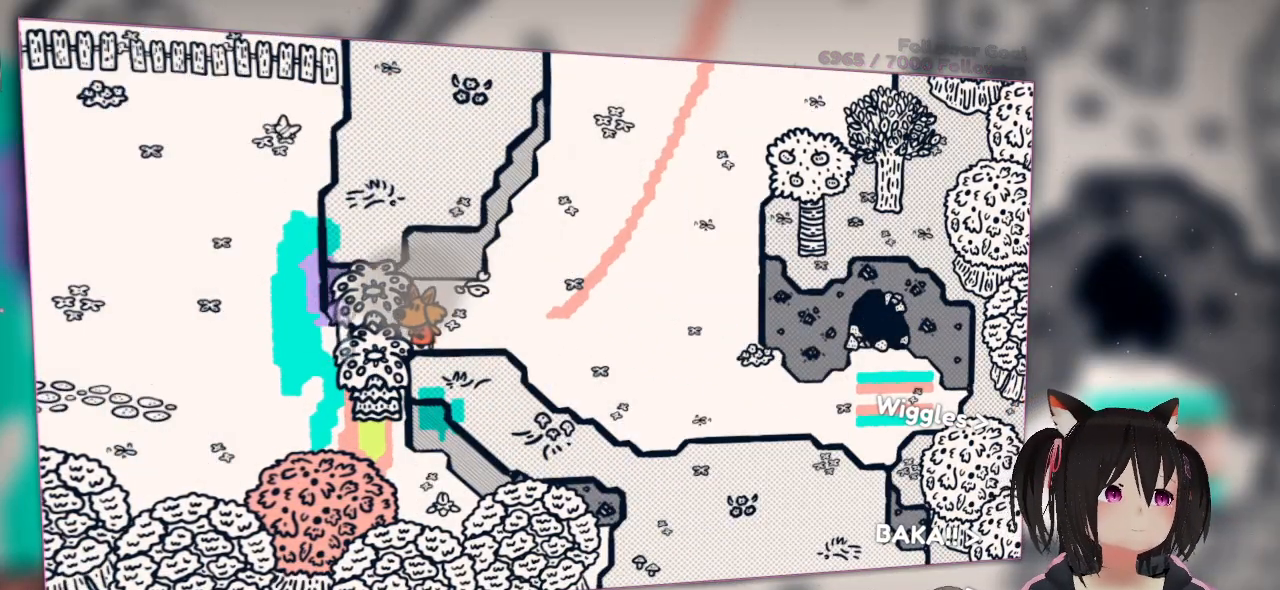
{"buttons": ["R2"], "left_stick": "down-left", "right_stick": "down-right", "events": [[33, "right_stick", "down-right"], [200, "right_stick", "up-right"], [500, "right_stick", "down-right"]]}
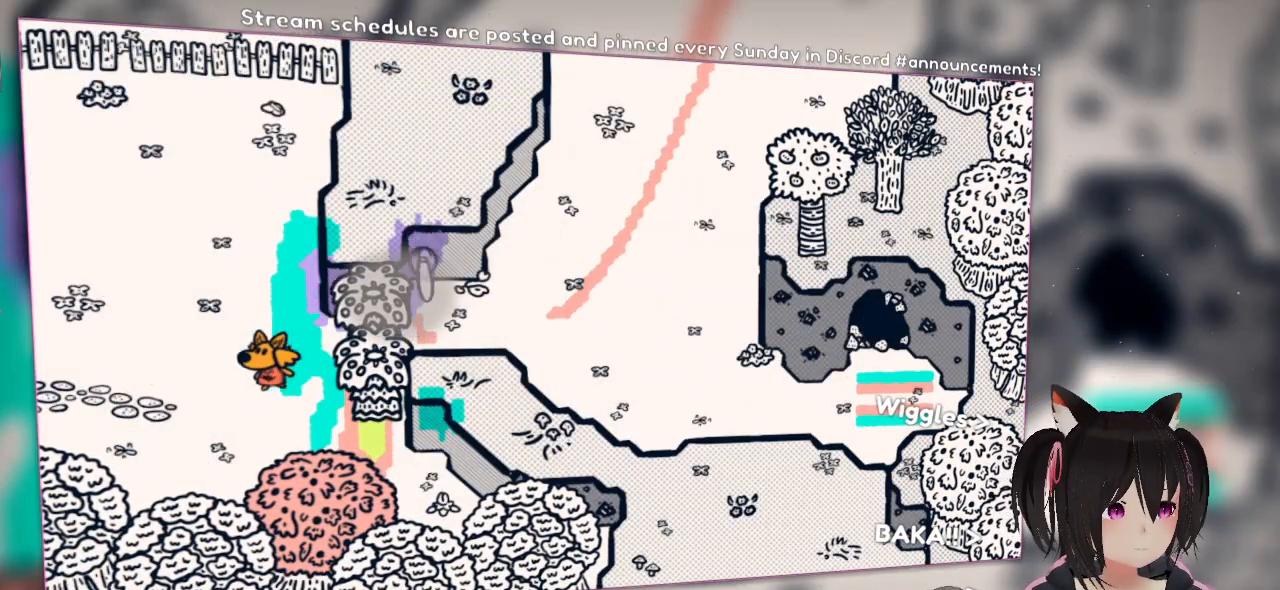
{"buttons": [], "left_stick": "left", "right_stick": "center", "events": [[33, "R2", "up"], [33, "right_stick", "down"], [200, "left_stick", "left"], [200, "right_stick", "center"]]}